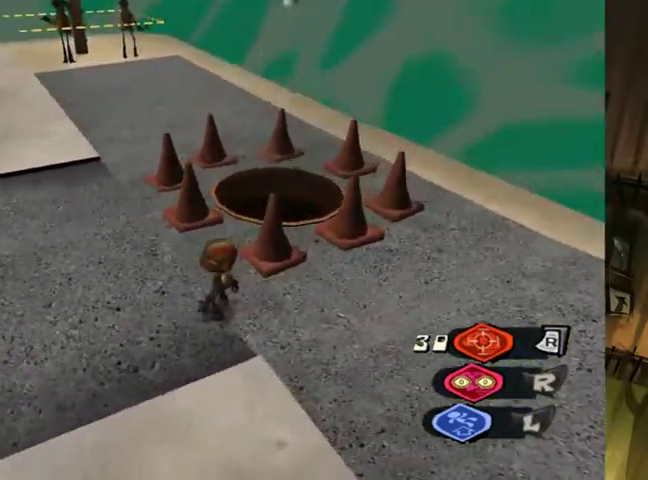
Gameplay with a controller (Xbox layout); each line is a JSON object with the inputs held at the frame after it. "button_events" lists button changes between this image and that frame as [ms after this image, input, new state], when the widget could be followed in between (sticks are given only as held states). Not read: L1 L3 R1 R2 R3.
{"buttons": [], "left_stick": "center", "right_stick": "up", "button_events": []}
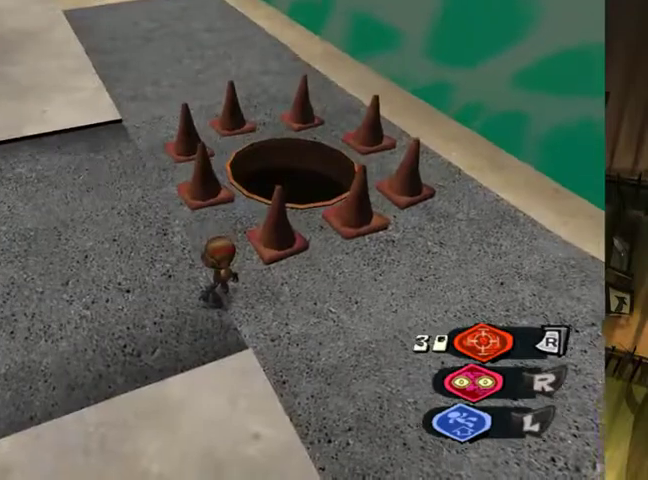
{"buttons": [], "left_stick": "center", "right_stick": "right", "button_events": []}
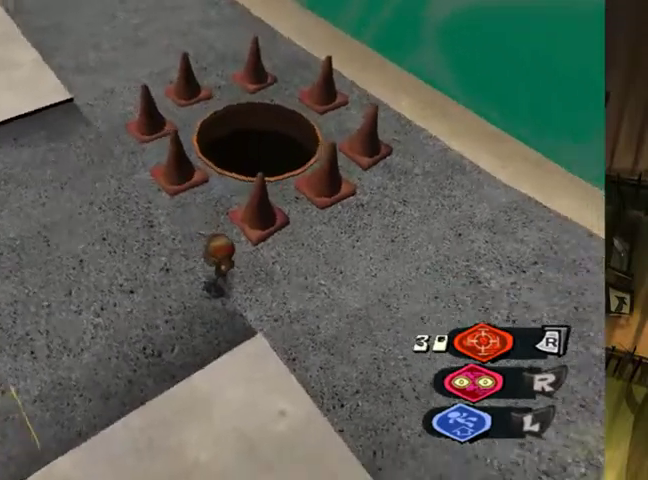
{"buttons": [], "left_stick": "up", "right_stick": "center", "button_events": []}
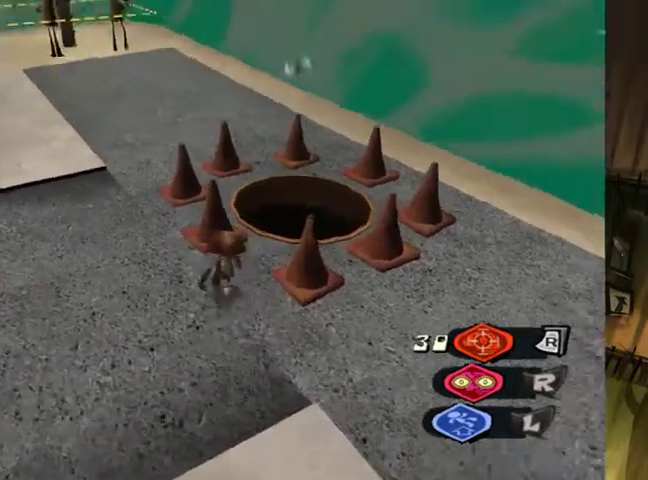
{"buttons": [], "left_stick": "up-right", "right_stick": "center", "button_events": []}
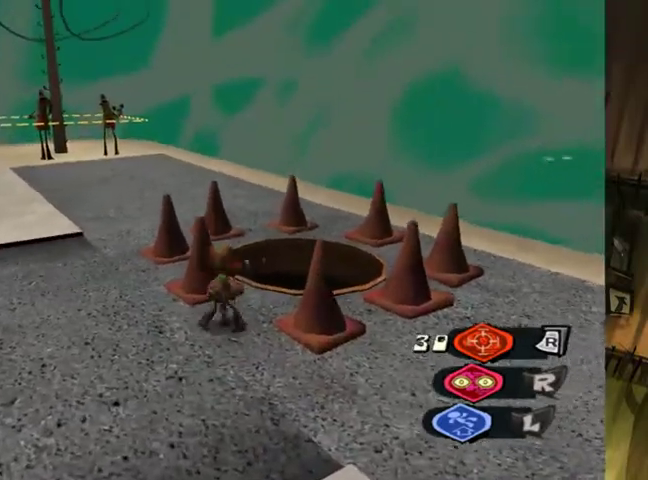
{"buttons": [], "left_stick": "center", "right_stick": "up", "button_events": []}
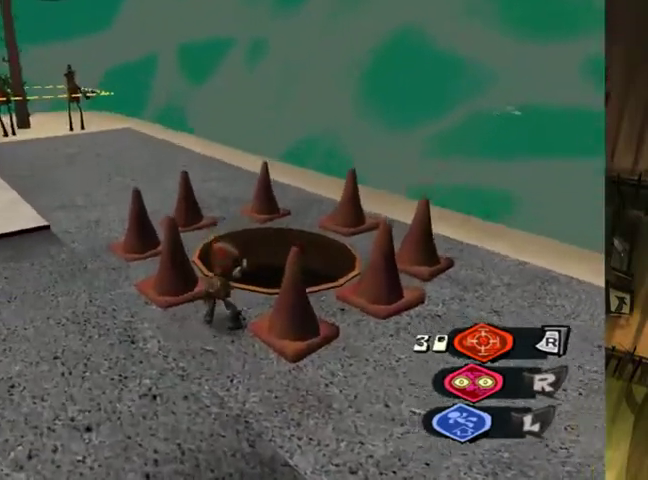
{"buttons": [], "left_stick": "center", "right_stick": "up", "button_events": []}
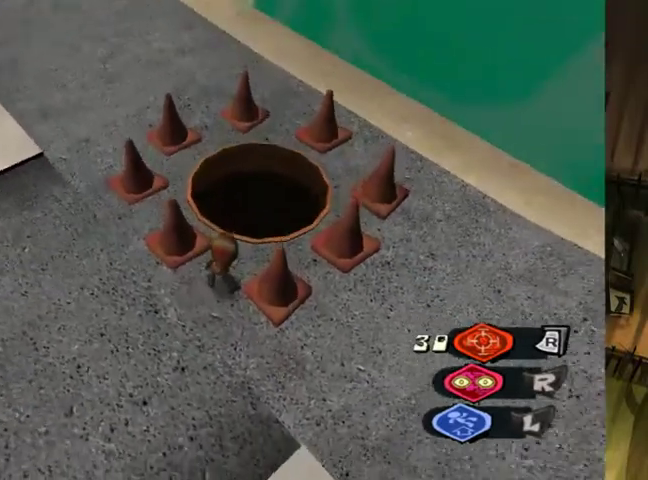
{"buttons": [], "left_stick": "center", "right_stick": "left", "button_events": []}
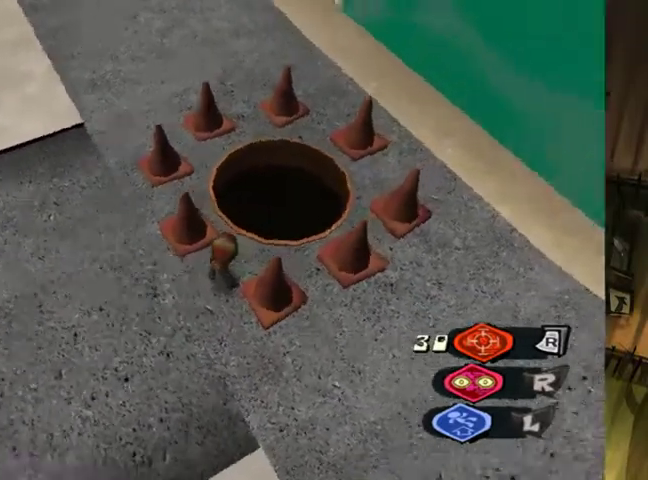
{"buttons": [], "left_stick": "center", "right_stick": "center", "button_events": []}
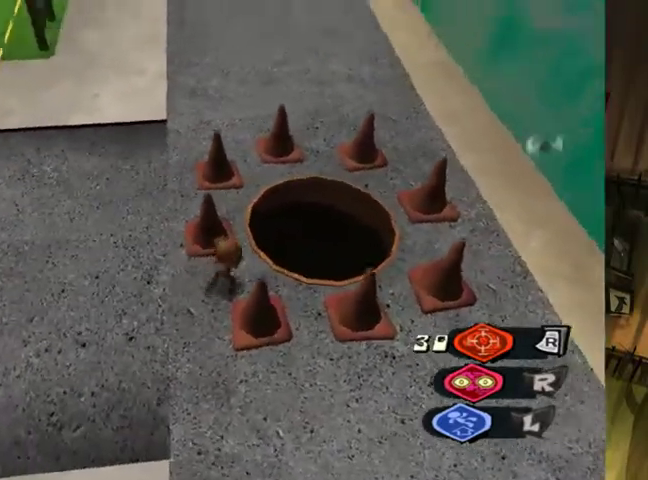
{"buttons": [], "left_stick": "center", "right_stick": "center", "button_events": []}
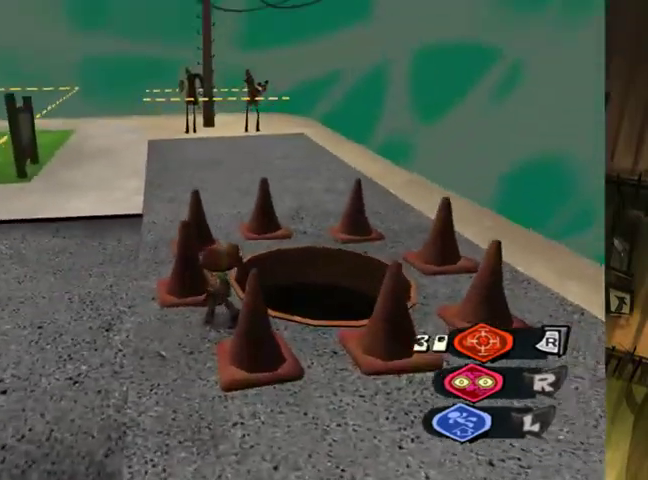
{"buttons": [], "left_stick": "center", "right_stick": "center", "button_events": []}
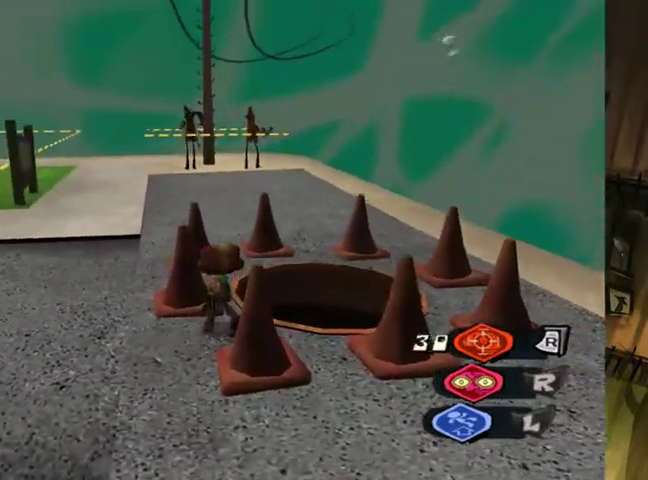
{"buttons": [], "left_stick": "center", "right_stick": "center", "button_events": []}
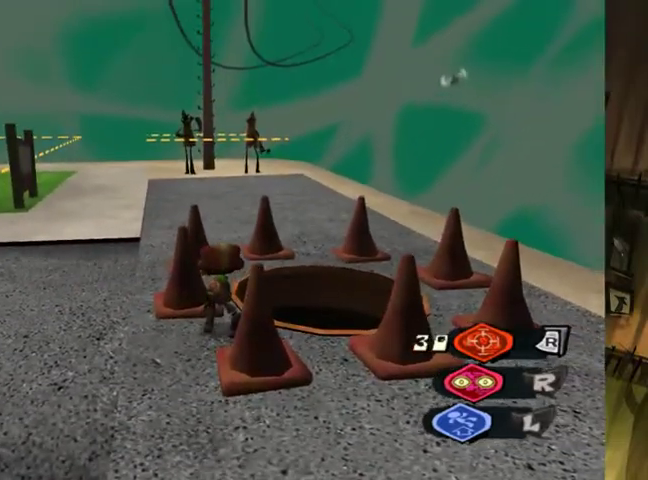
{"buttons": [], "left_stick": "center", "right_stick": "center", "button_events": []}
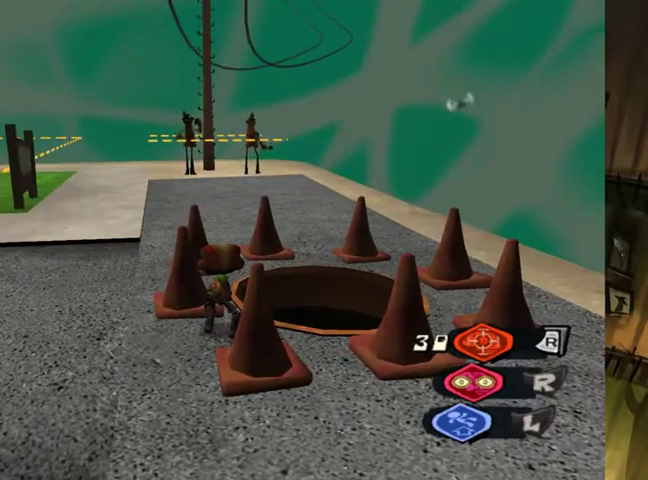
{"buttons": [], "left_stick": "center", "right_stick": "center", "button_events": []}
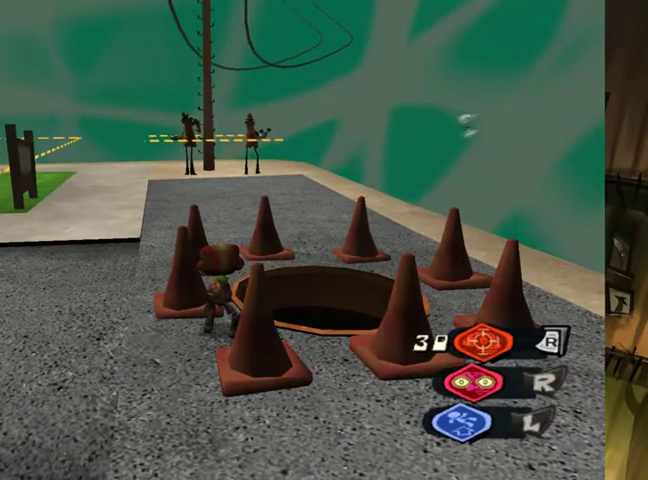
{"buttons": [], "left_stick": "center", "right_stick": "center", "button_events": []}
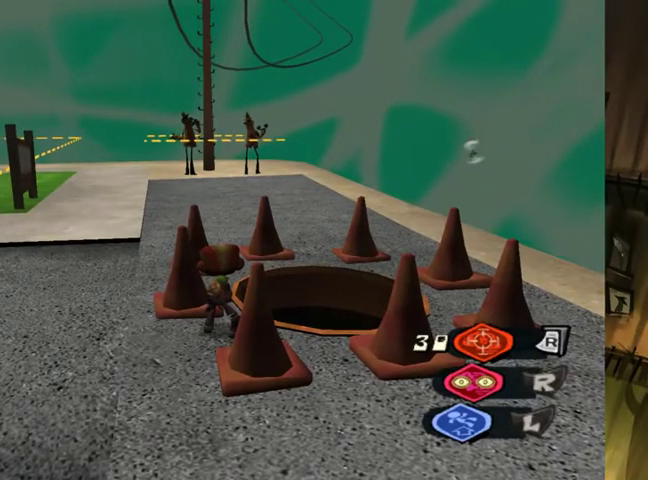
{"buttons": [], "left_stick": "center", "right_stick": "center", "button_events": []}
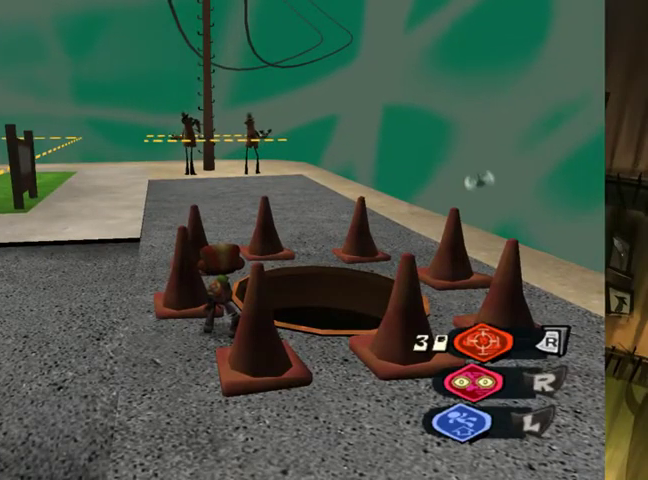
{"buttons": ["A"], "left_stick": "up-right", "right_stick": "center", "button_events": [[433, "A", "down"]]}
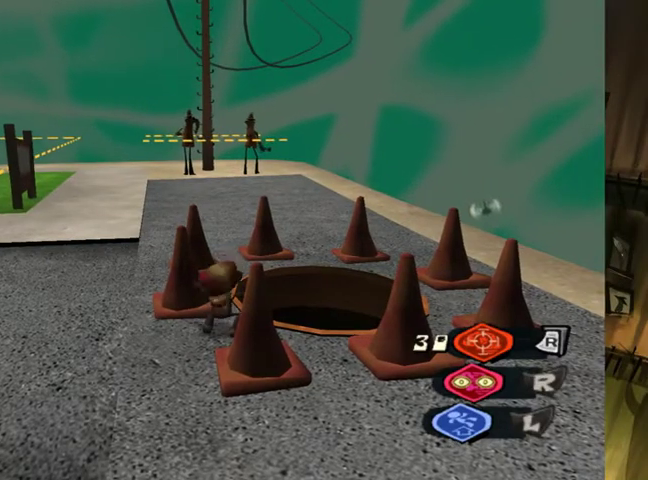
{"buttons": [], "left_stick": "center", "right_stick": "center", "button_events": [[33, "A", "up"]]}
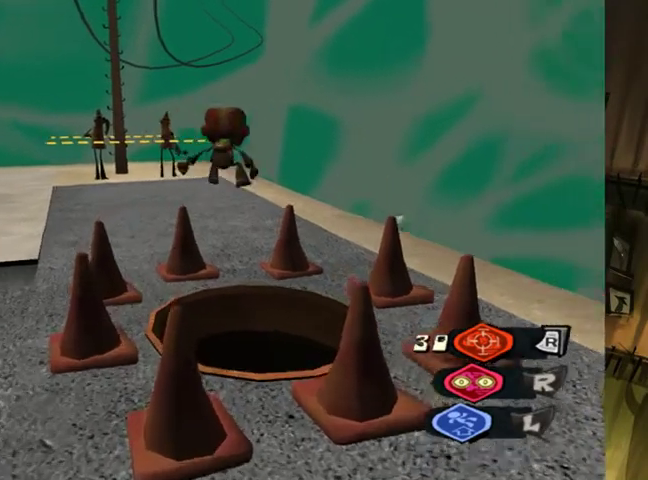
{"buttons": [], "left_stick": "center", "right_stick": "center", "button_events": []}
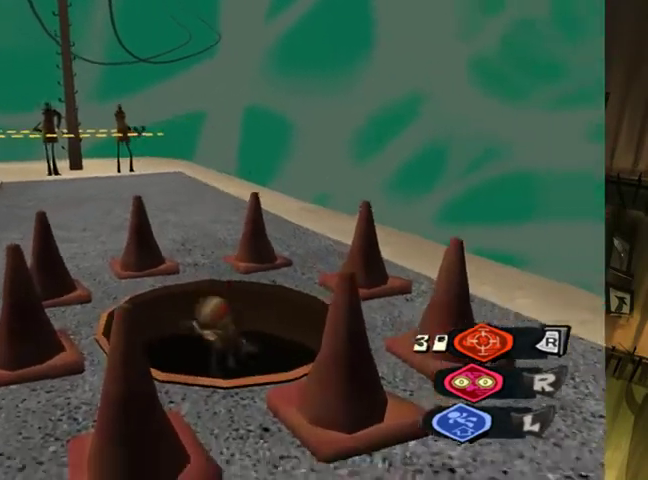
{"buttons": ["START"], "left_stick": "center", "right_stick": "center", "button_events": [[400, "START", "down"]]}
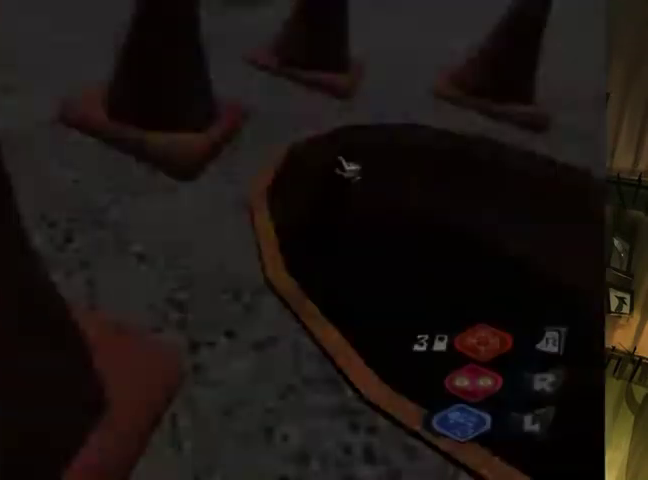
{"buttons": [], "left_stick": "center", "right_stick": "center", "button_events": [[33, "START", "up"]]}